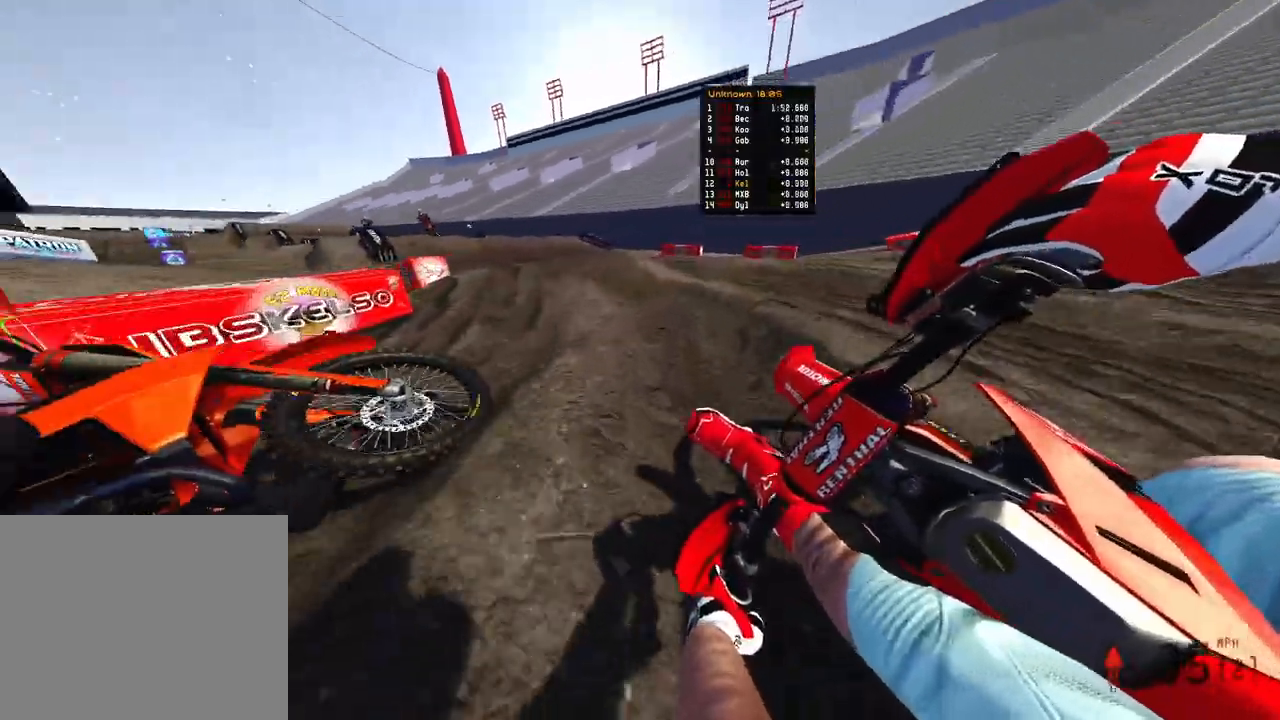
Gameplay with a controller (PlayStation layout); each line is a JSON object with the inputs held at the frame after it. "events" lists button and stick changes between this image and that frame as [ms after this image, input, new state], when the widget could be followed in between.
{"buttons": ["R2", "R3"], "left_stick": "up-left", "right_stick": "up", "events": [[100, "right_stick", "down-right"], [200, "right_stick", "center"], [367, "right_stick", "up"], [483, "R3", "down"]]}
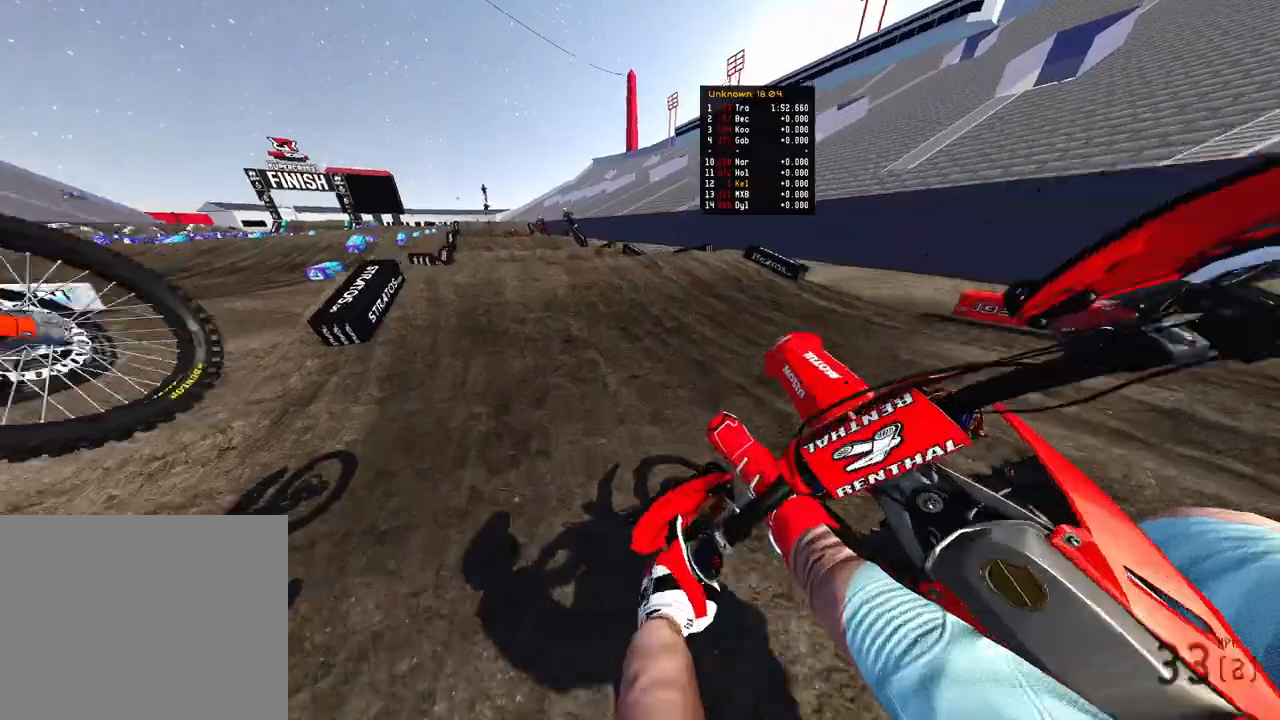
{"buttons": ["R2", "R3"], "left_stick": "up-left", "right_stick": "up", "events": [[67, "R3", "up"], [83, "R2", "up"], [233, "R2", "down"], [467, "R3", "down"]]}
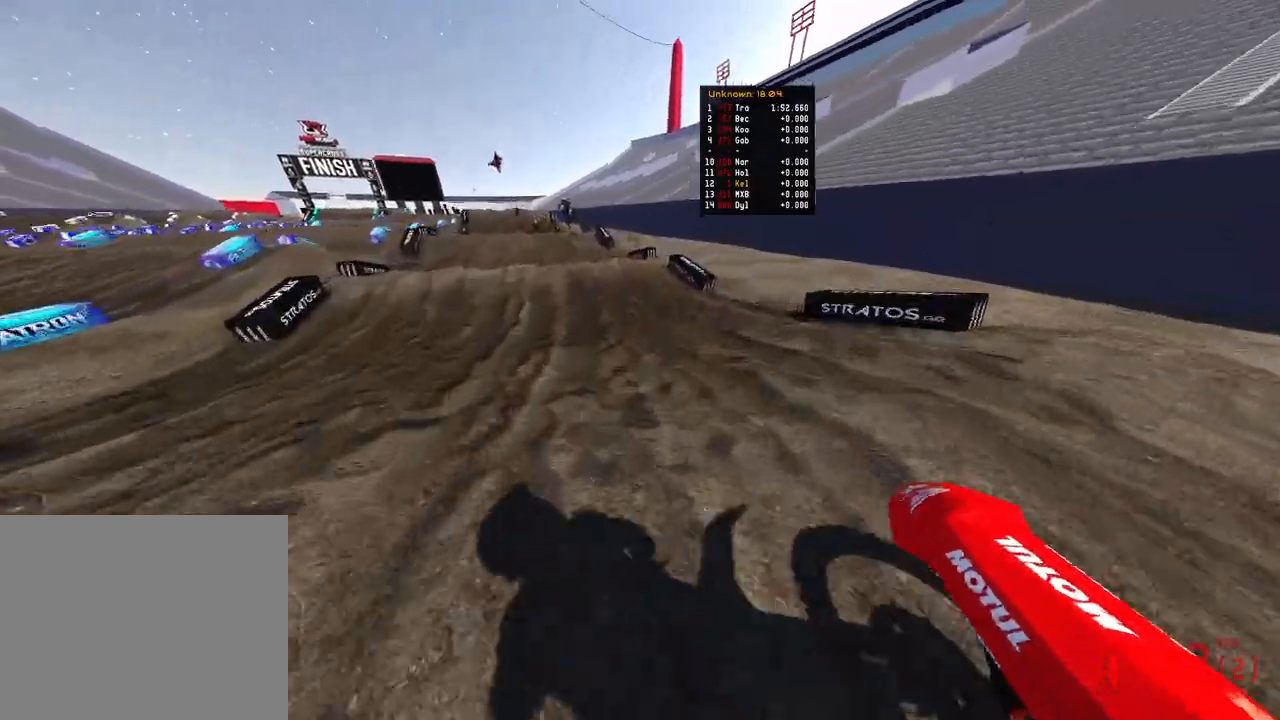
{"buttons": ["R2"], "left_stick": "up-left", "right_stick": "up-right", "events": [[67, "R3", "up"], [150, "right_stick", "up-right"]]}
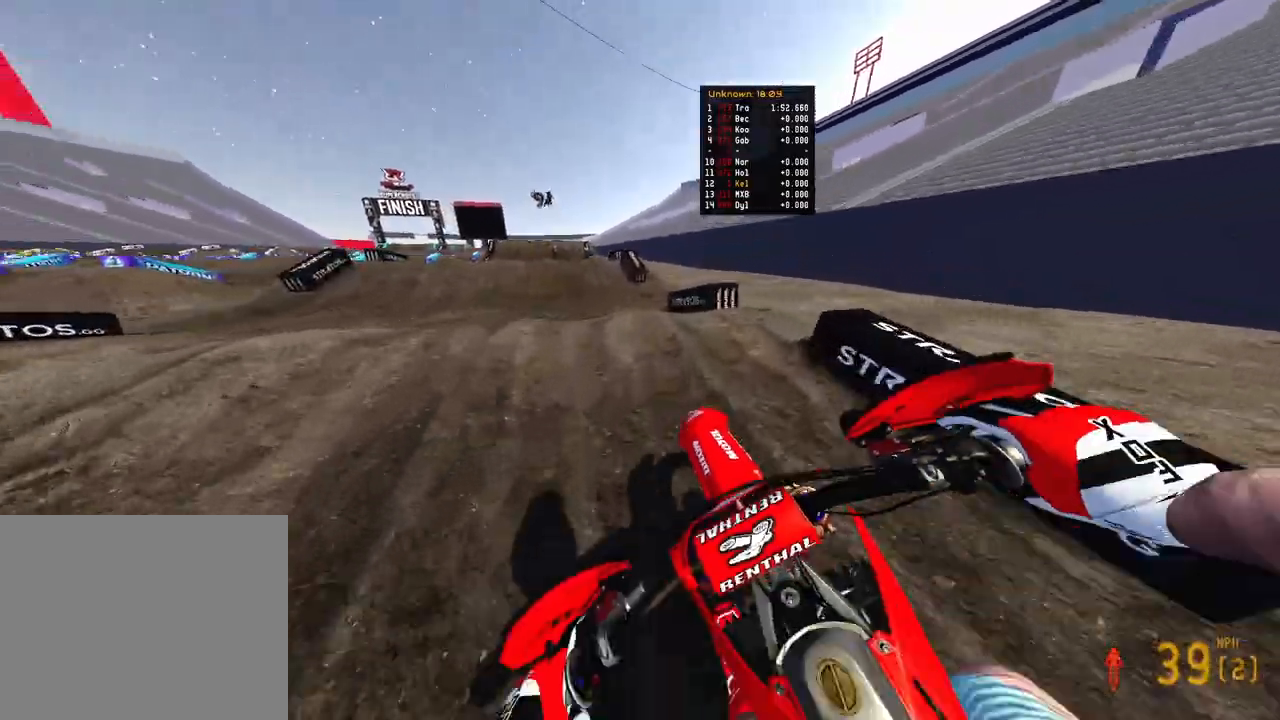
{"buttons": ["R2", "R3"], "left_stick": "up-right", "right_stick": "up-left", "events": [[33, "R3", "down"], [150, "R3", "up"], [267, "left_stick", "up-right"], [350, "right_stick", "up"], [450, "R3", "down"], [450, "right_stick", "up-left"]]}
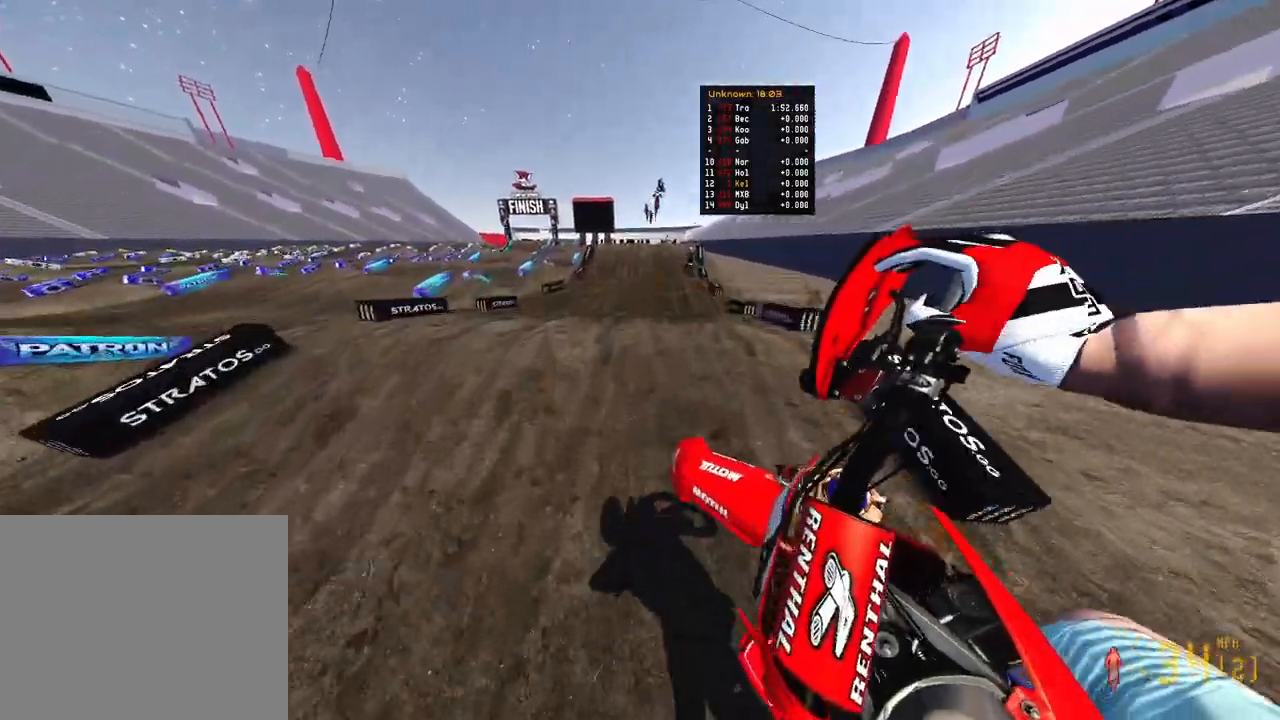
{"buttons": ["R2"], "left_stick": "up-right", "right_stick": "down-left", "events": [[33, "R3", "up"], [50, "right_stick", "center"], [217, "right_stick", "down-left"]]}
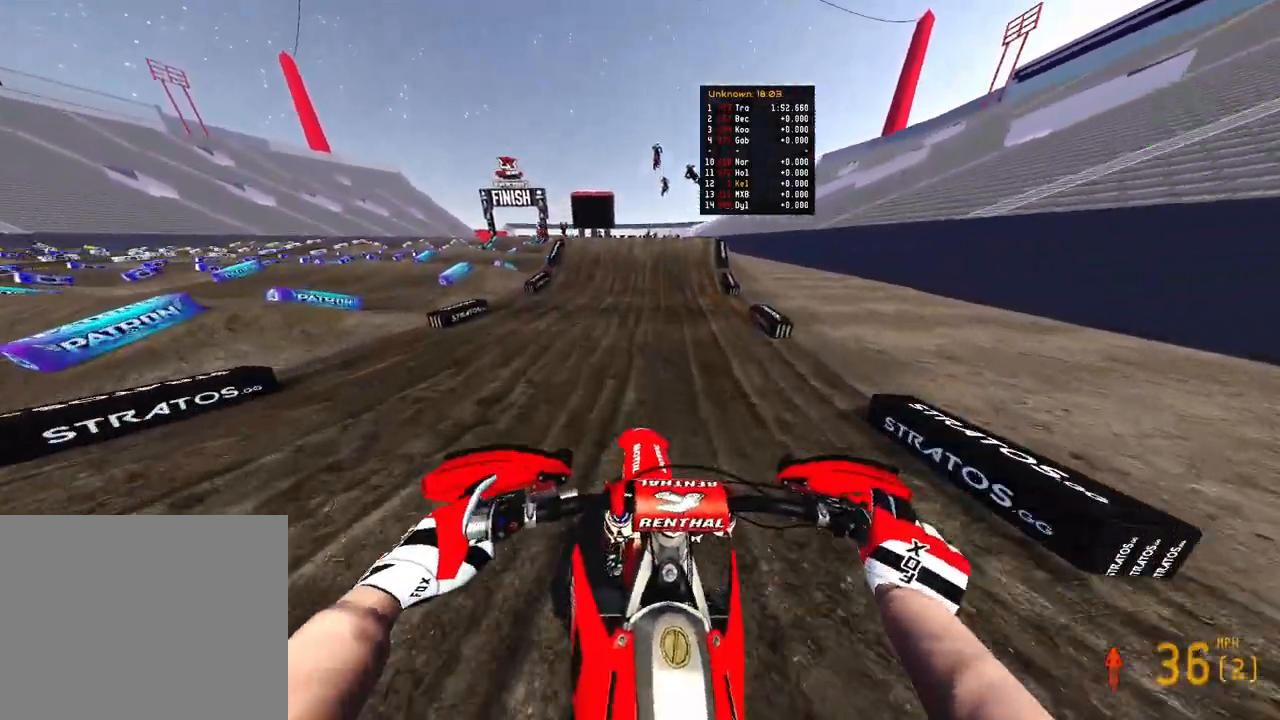
{"buttons": ["R2"], "left_stick": "center", "right_stick": "down-left", "events": [[367, "left_stick", "center"]]}
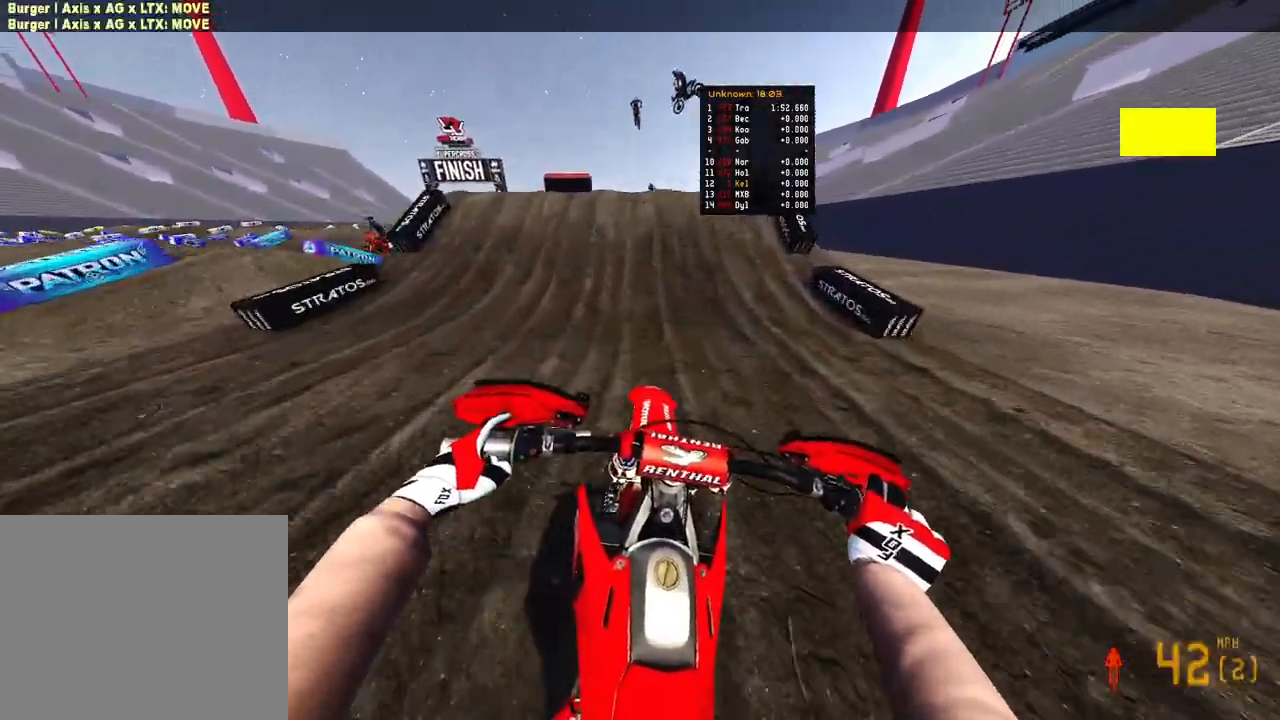
{"buttons": [], "left_stick": "left", "right_stick": "right", "events": [[283, "right_stick", "up"], [317, "left_stick", "left"], [350, "R3", "down"], [417, "R2", "up"], [433, "R3", "up"], [500, "right_stick", "right"]]}
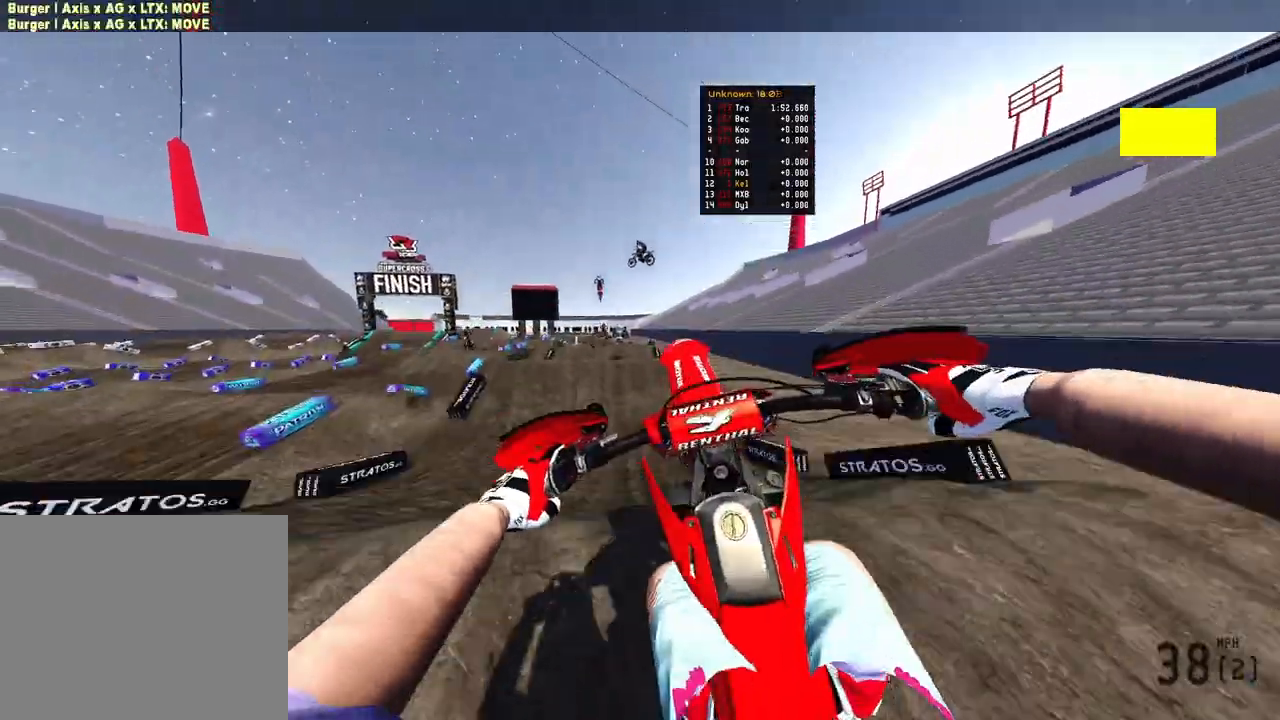
{"buttons": ["R2", "R3"], "left_stick": "center", "right_stick": "up-left", "events": [[33, "left_stick", "center"], [83, "left_stick", "up-right"], [200, "right_stick", "up-right"], [317, "right_stick", "center"], [383, "R2", "down"], [467, "right_stick", "up-left"], [500, "R3", "down"], [500, "left_stick", "center"]]}
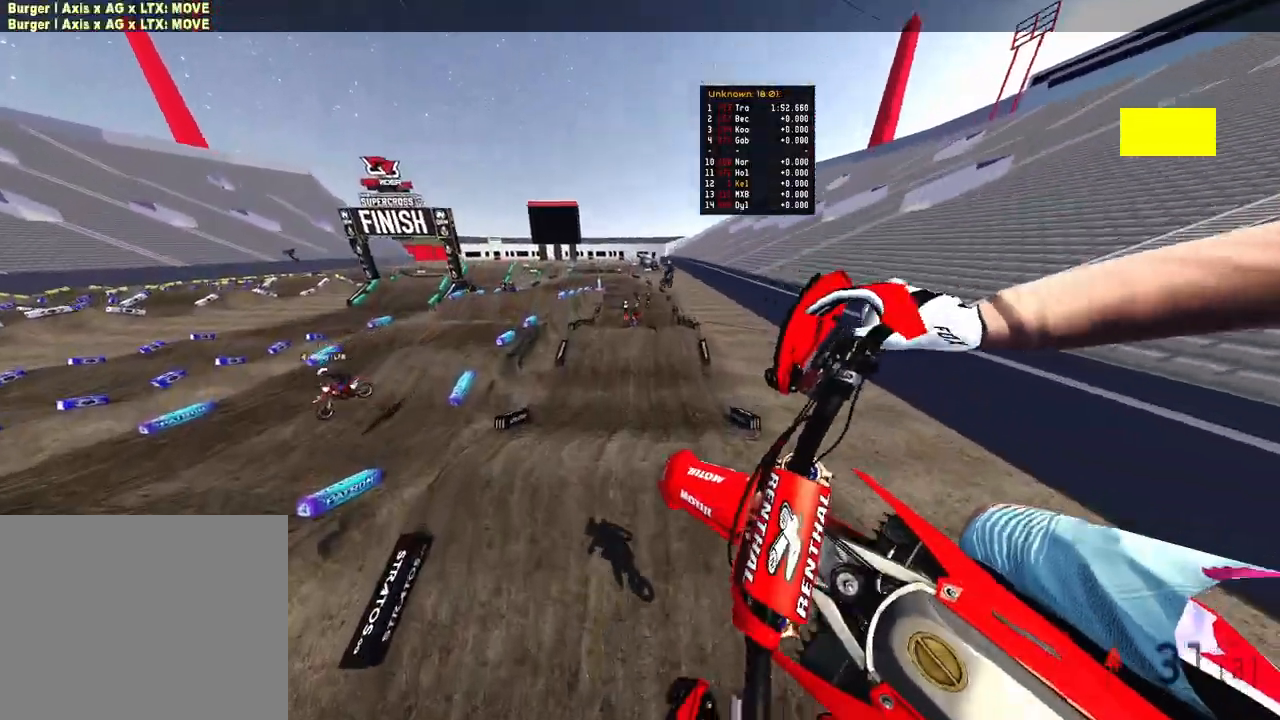
{"buttons": ["R2"], "left_stick": "center", "right_stick": "up", "events": [[67, "left_stick", "left"], [100, "R3", "up"], [133, "right_stick", "center"], [300, "right_stick", "up"], [450, "left_stick", "center"]]}
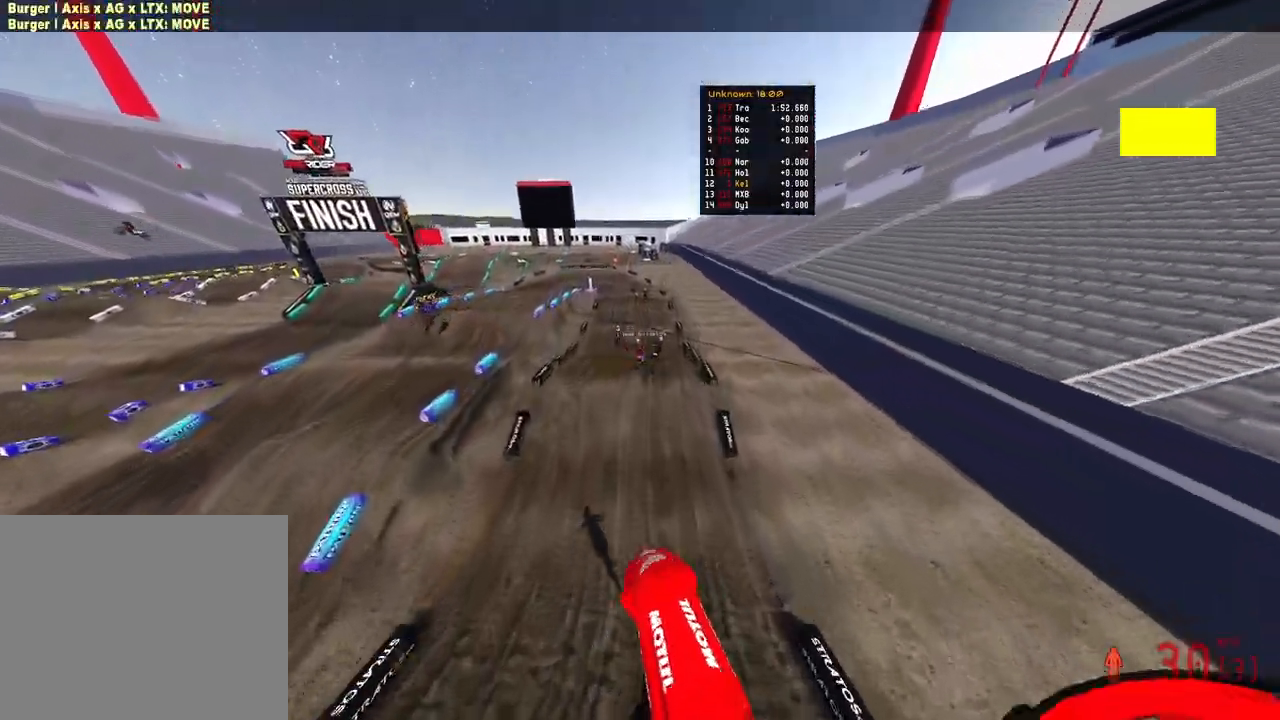
{"buttons": ["R2"], "left_stick": "up-right", "right_stick": "up", "events": [[200, "left_stick", "up-right"]]}
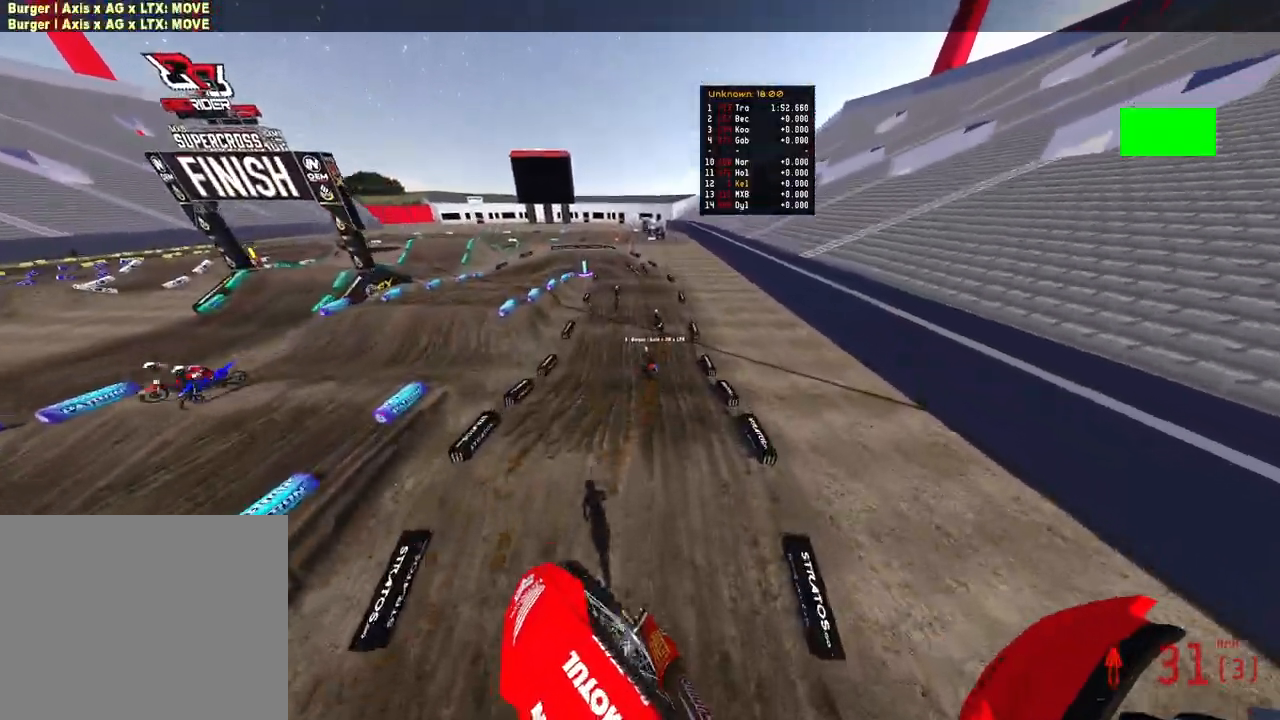
{"buttons": ["R2"], "left_stick": "center", "right_stick": "up", "events": [[483, "left_stick", "center"]]}
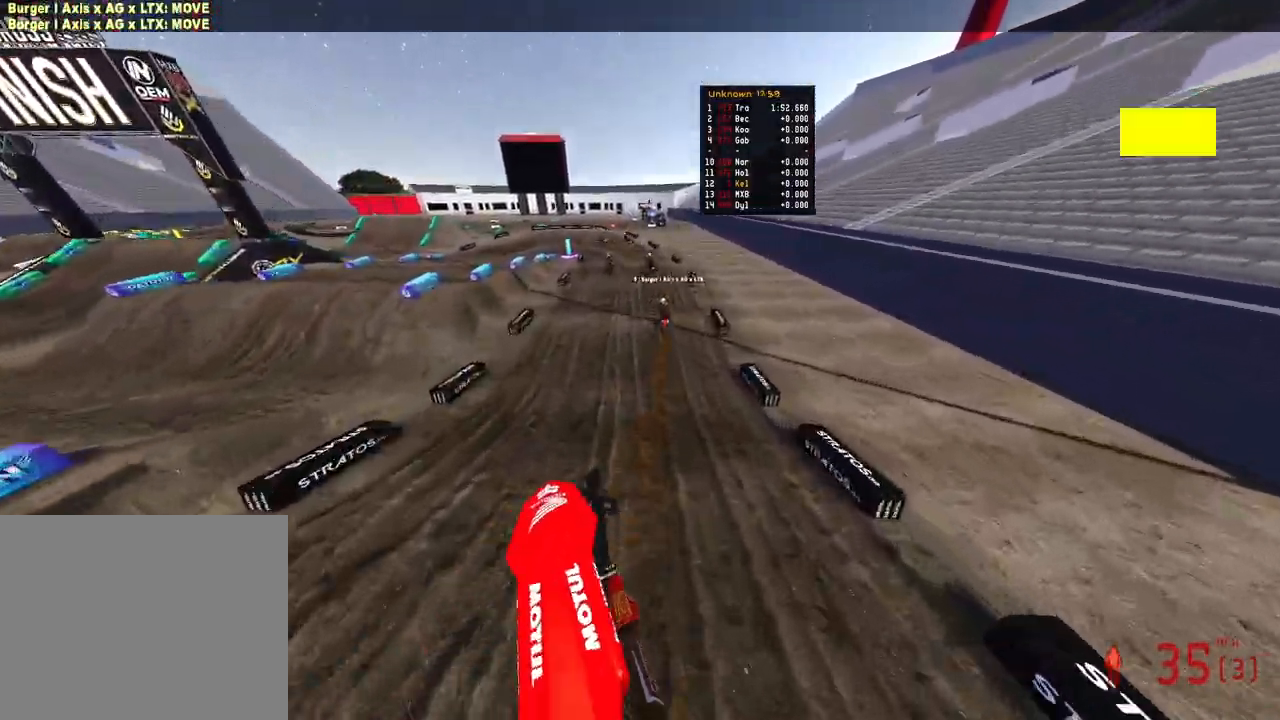
{"buttons": ["R2"], "left_stick": "up-left", "right_stick": "up-left", "events": [[150, "right_stick", "left"], [267, "left_stick", "up-left"], [333, "right_stick", "up-left"]]}
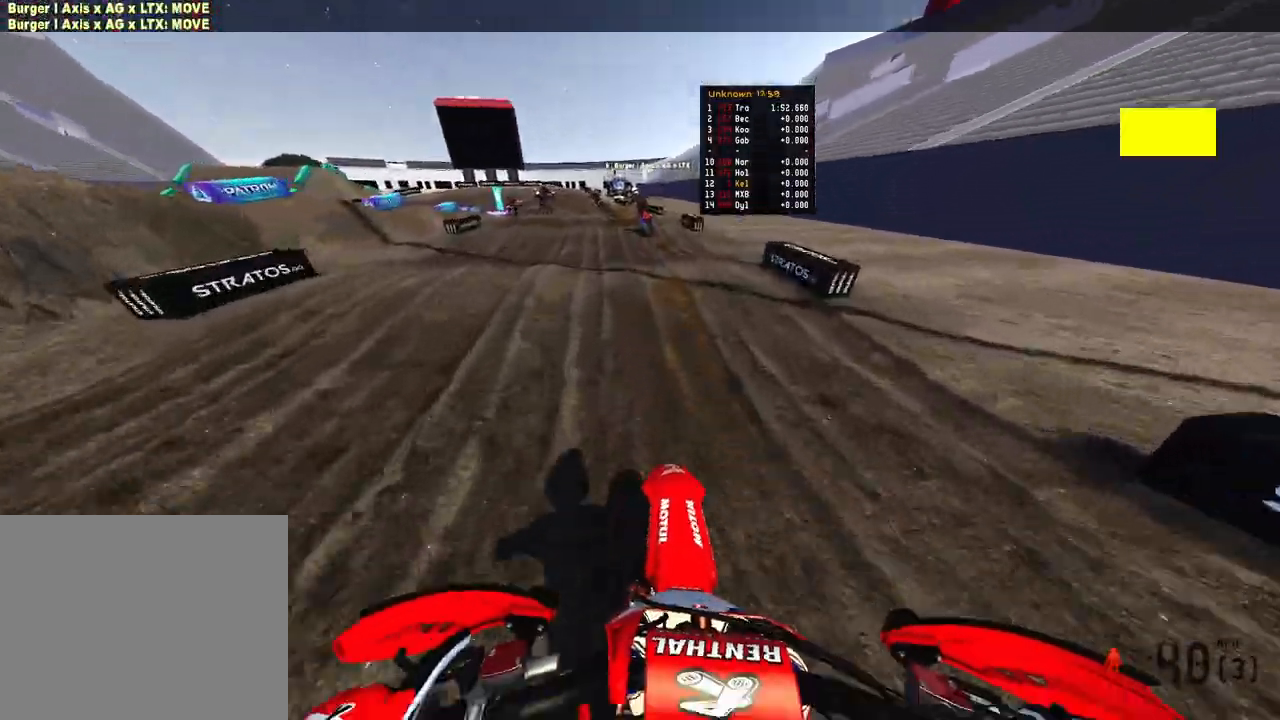
{"buttons": ["R2"], "left_stick": "up-left", "right_stick": "up", "events": [[133, "left_stick", "up"], [250, "left_stick", "up-left"], [333, "right_stick", "up"]]}
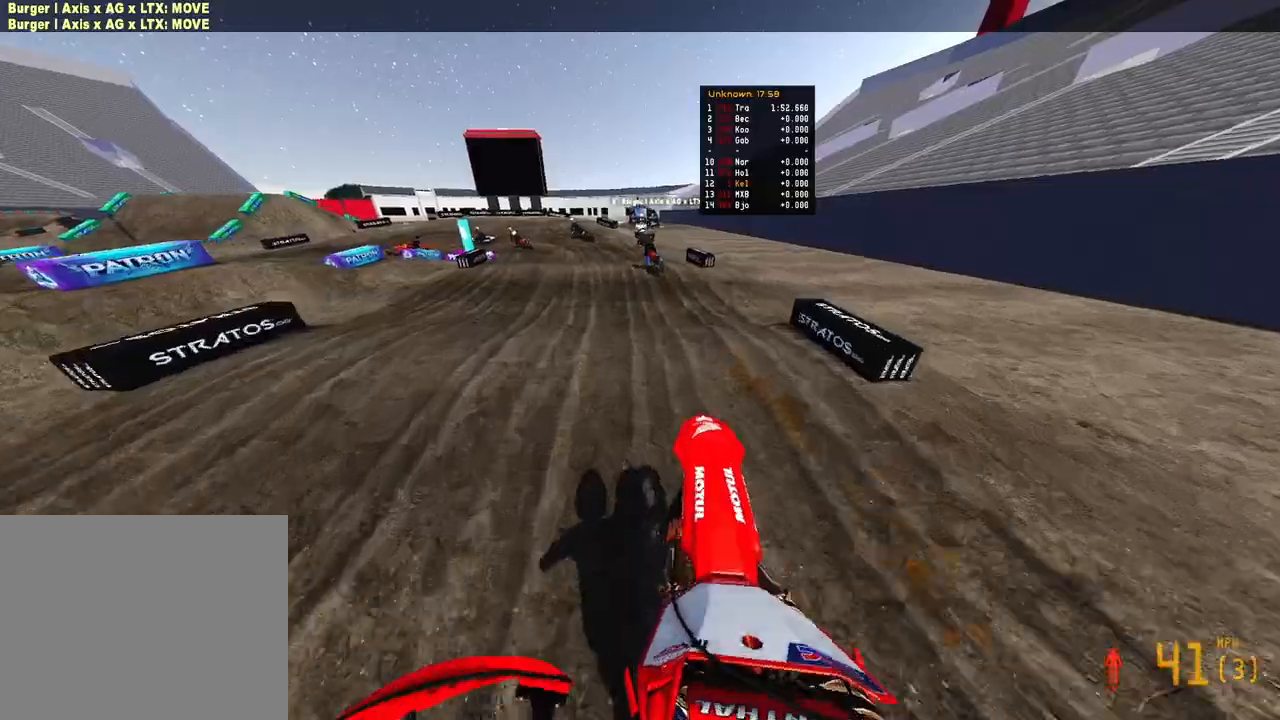
{"buttons": ["R2"], "left_stick": "up-left", "right_stick": "center", "events": [[50, "R2", "up"], [100, "right_stick", "center"], [217, "R2", "down"]]}
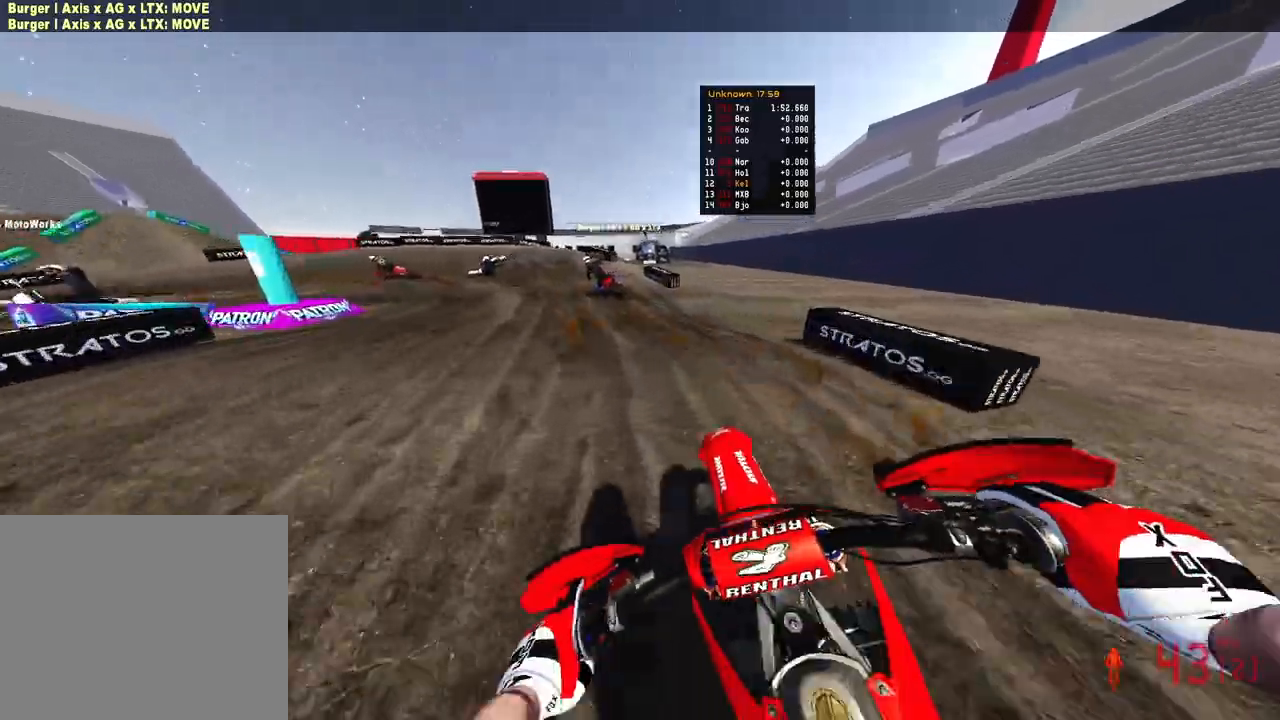
{"buttons": ["R2"], "left_stick": "up-left", "right_stick": "down-right", "events": [[67, "right_stick", "down-right"], [100, "R2", "up"], [367, "R2", "down"]]}
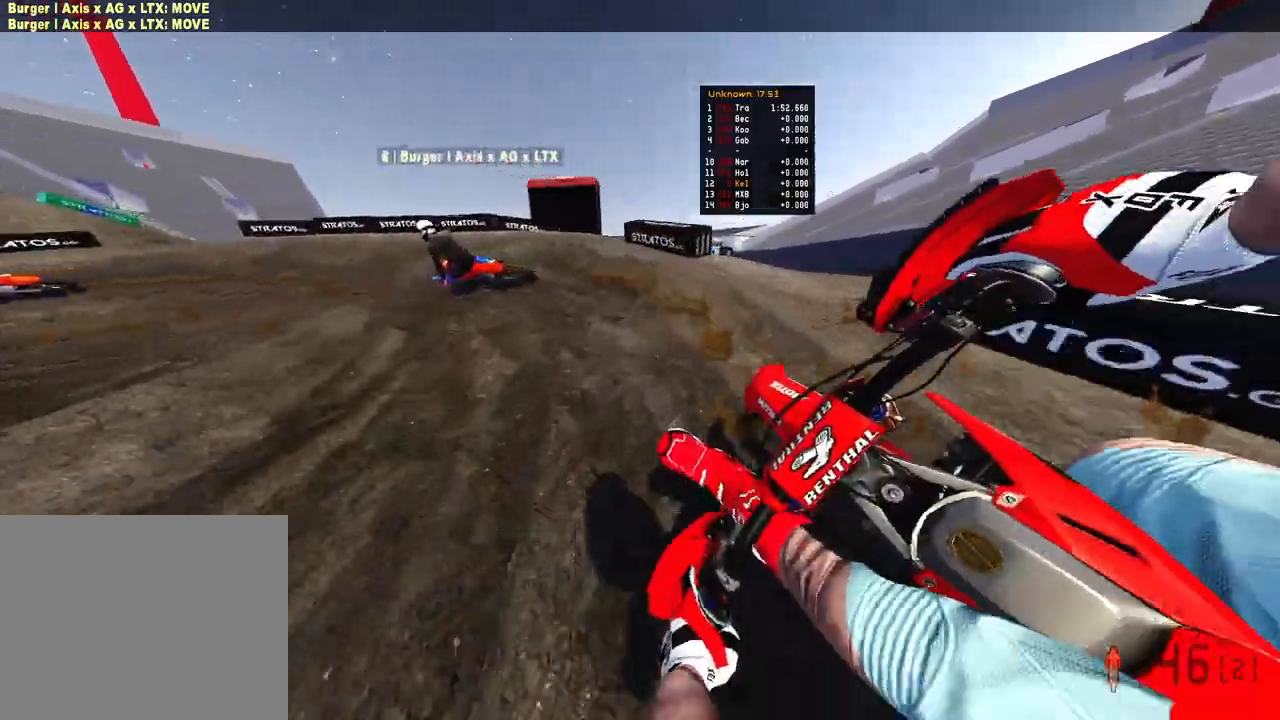
{"buttons": ["L2"], "left_stick": "up-left", "right_stick": "down-right", "events": [[50, "R2", "up"], [100, "L2", "down"]]}
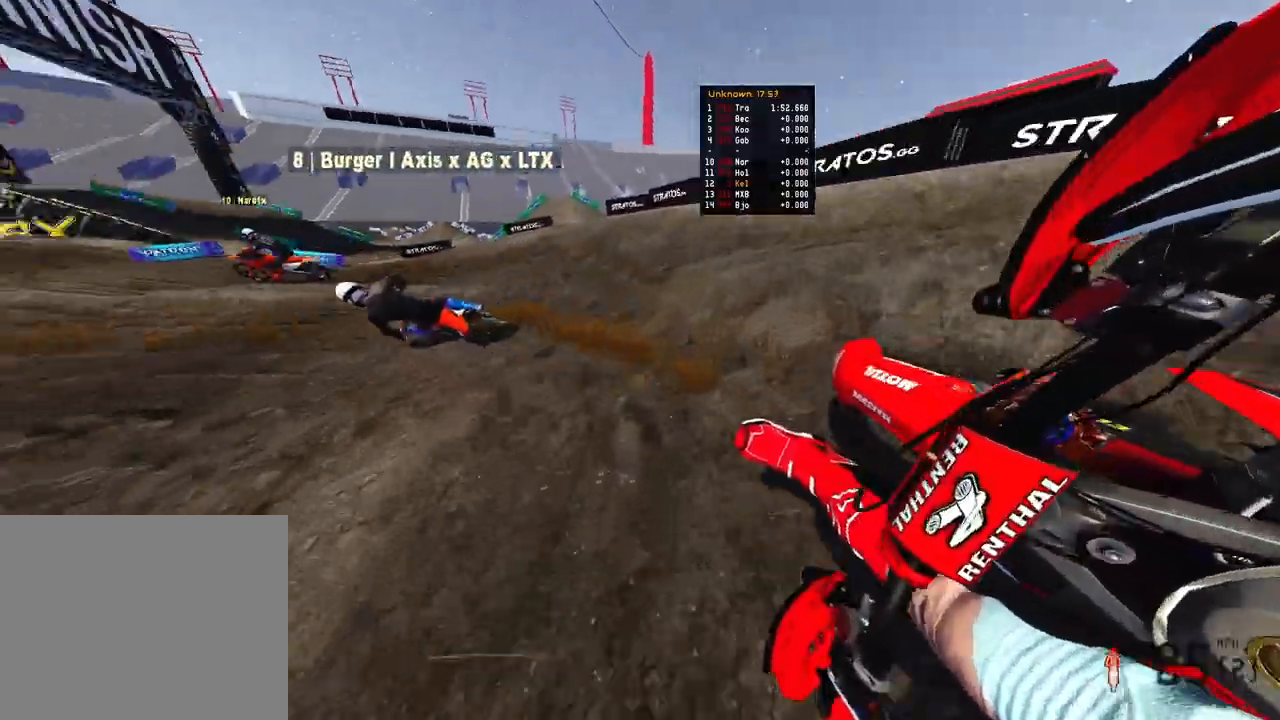
{"buttons": ["R2"], "left_stick": "up-left", "right_stick": "right", "events": [[117, "R2", "down"], [150, "L2", "up"], [167, "right_stick", "right"]]}
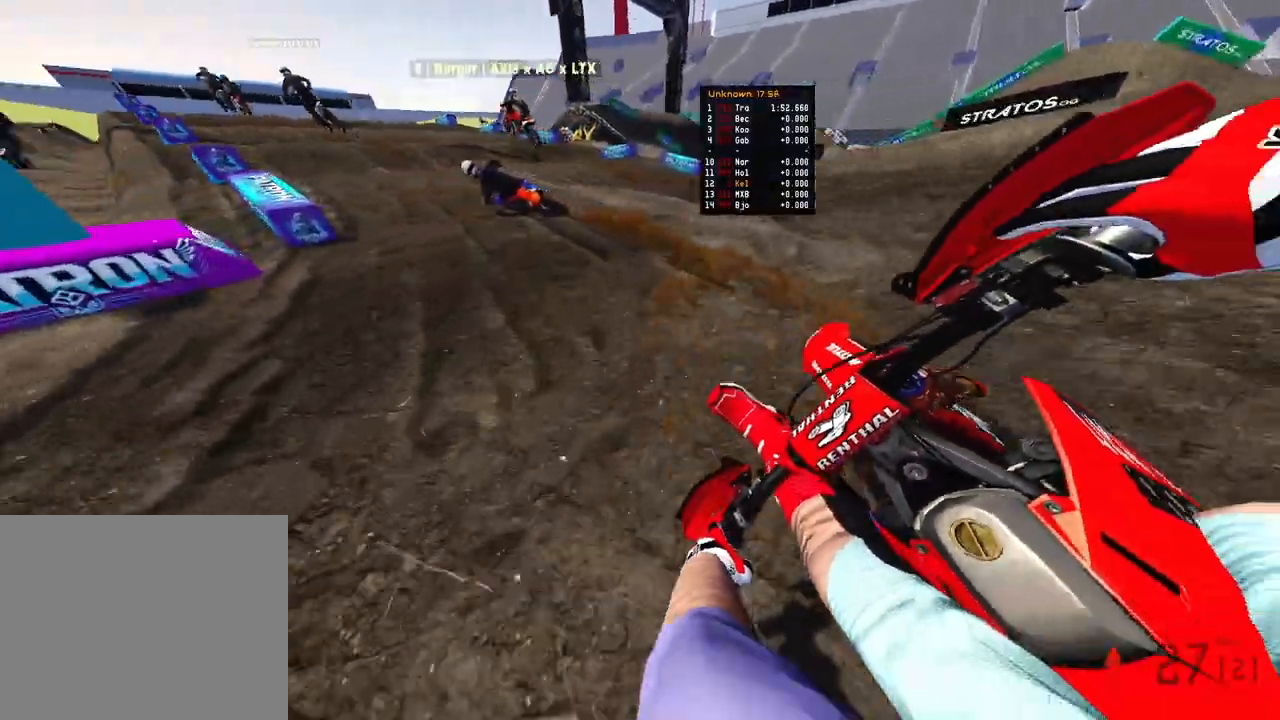
{"buttons": ["R2"], "left_stick": "up-left", "right_stick": "down-right", "events": [[17, "right_stick", "down-right"]]}
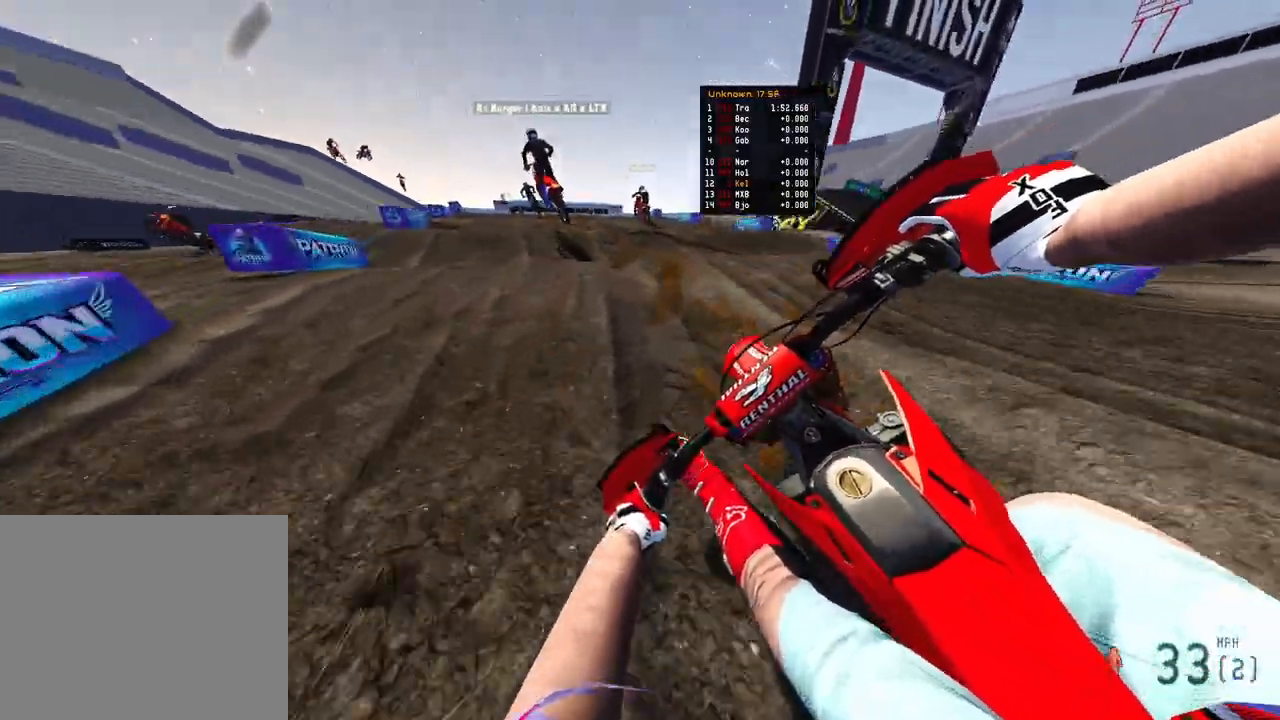
{"buttons": ["R2"], "left_stick": "up", "right_stick": "center", "events": [[283, "left_stick", "up"], [383, "right_stick", "center"]]}
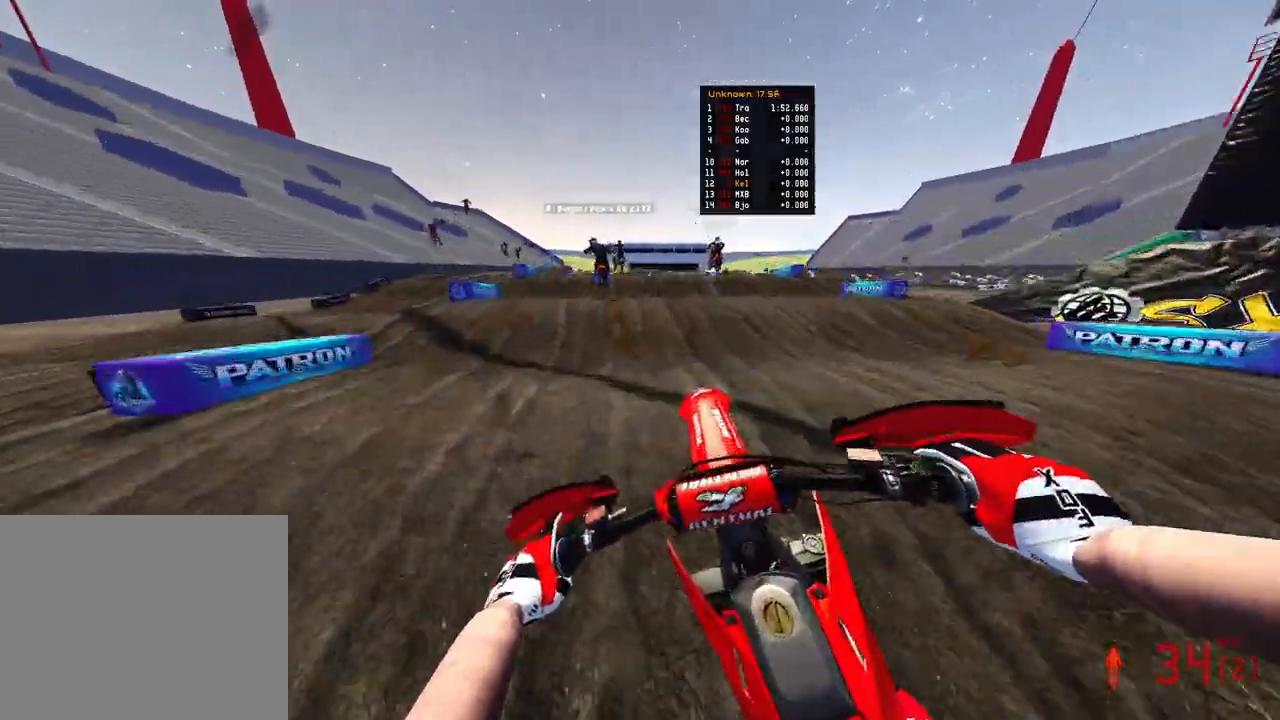
{"buttons": ["R2"], "left_stick": "up", "right_stick": "center", "events": []}
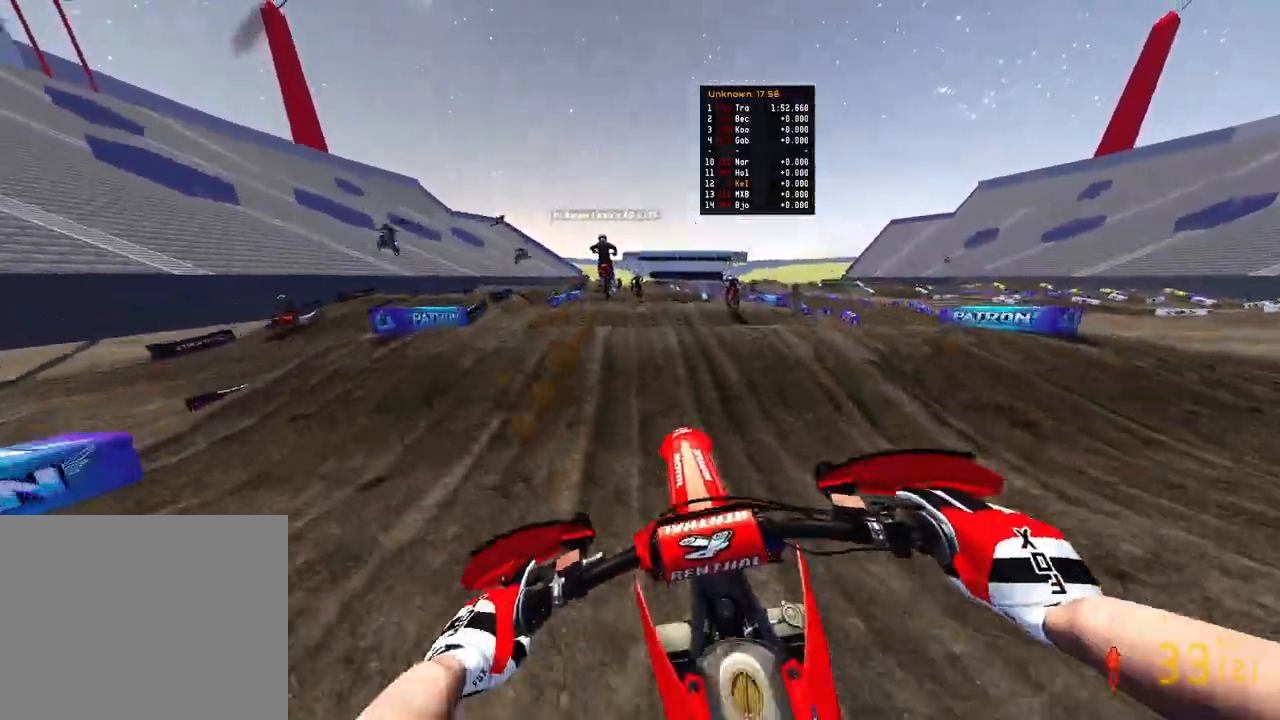
{"buttons": ["R2"], "left_stick": "up", "right_stick": "up", "events": [[333, "right_stick", "up"]]}
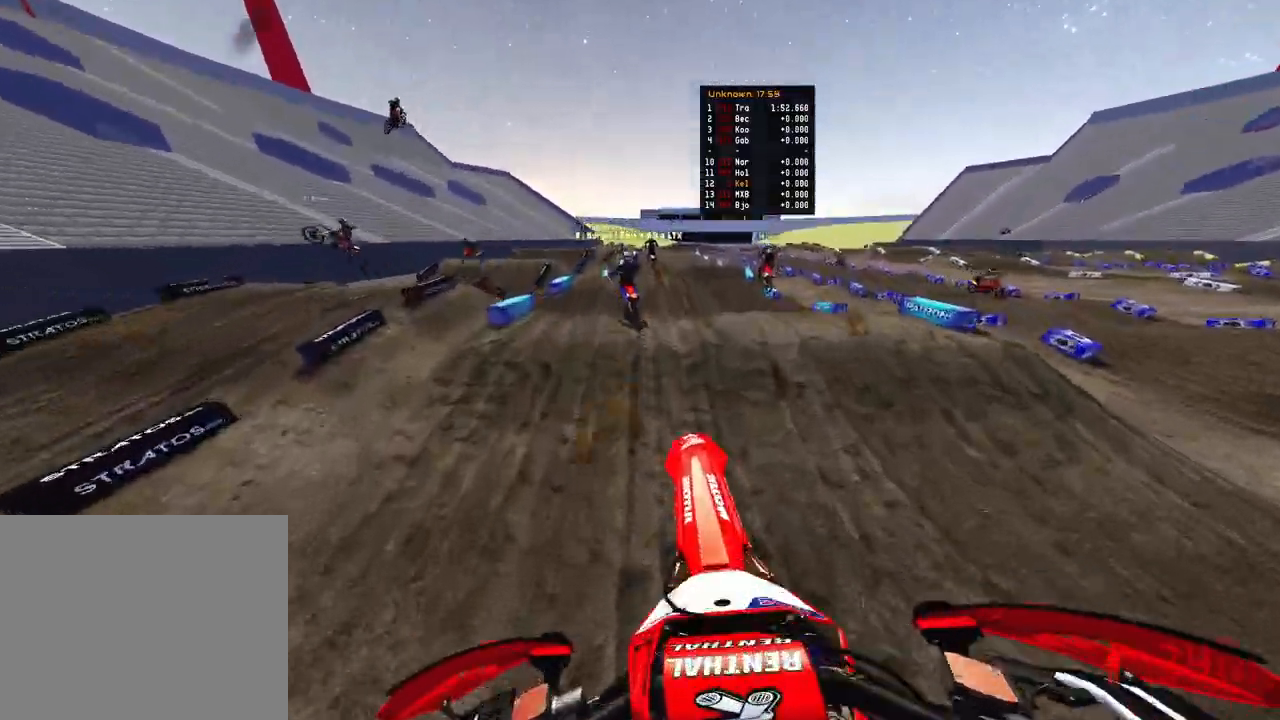
{"buttons": ["R2"], "left_stick": "center", "right_stick": "center", "events": [[267, "right_stick", "center"], [333, "left_stick", "center"]]}
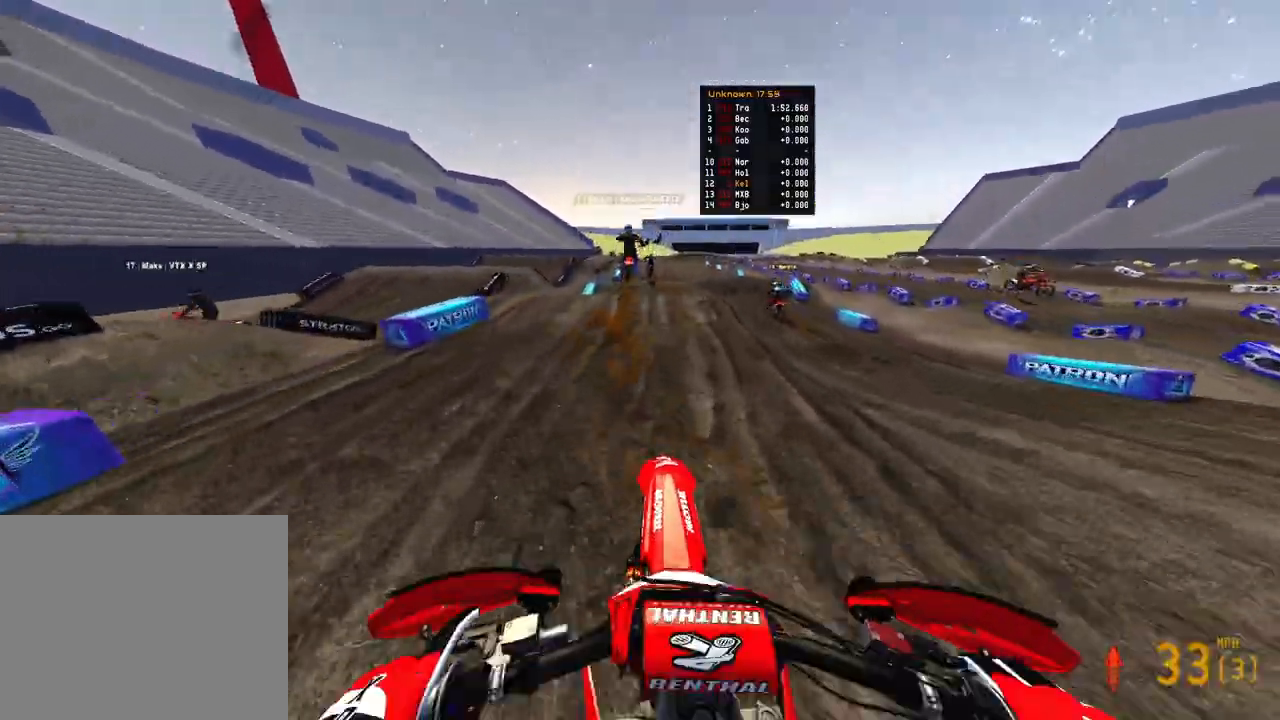
{"buttons": ["R2", "R3"], "left_stick": "center", "right_stick": "up", "events": [[383, "right_stick", "up-left"], [450, "right_stick", "up"], [483, "R3", "down"]]}
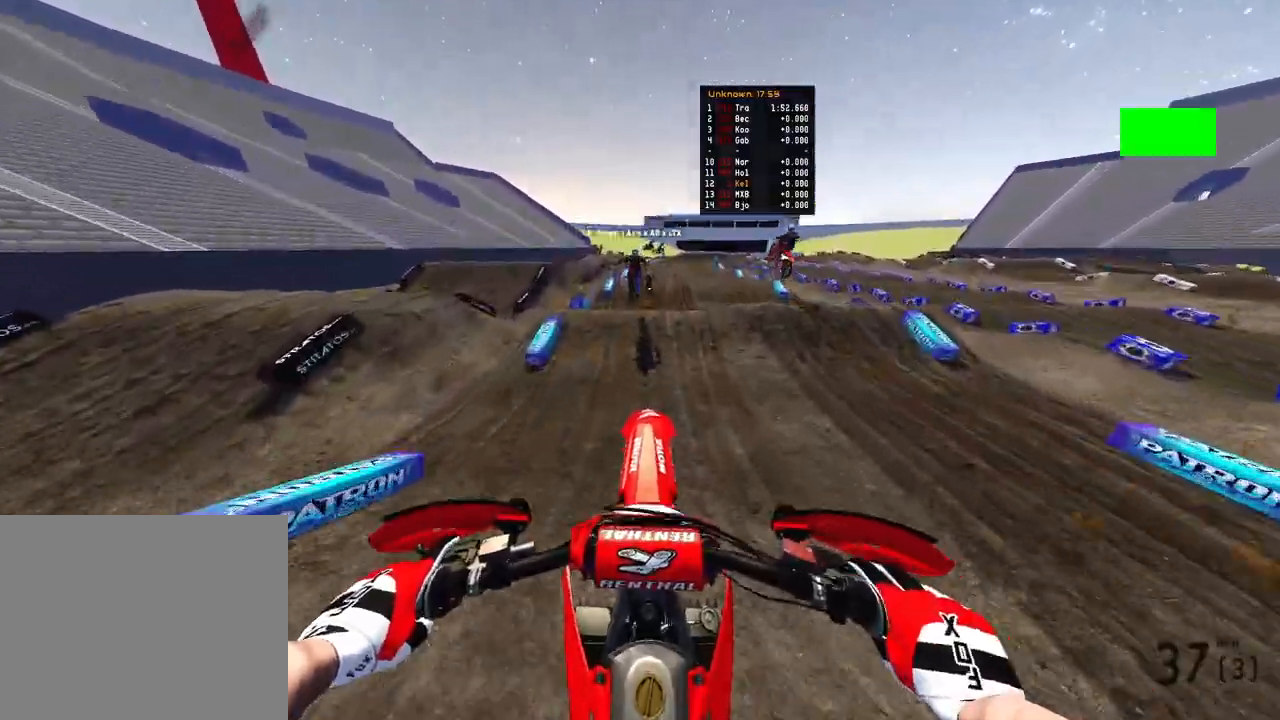
{"buttons": ["R2"], "left_stick": "center", "right_stick": "down-left", "events": [[67, "R3", "up"], [233, "right_stick", "center"], [333, "right_stick", "down-left"], [350, "R3", "down"], [417, "right_stick", "center"], [483, "R3", "up"], [483, "right_stick", "down-left"]]}
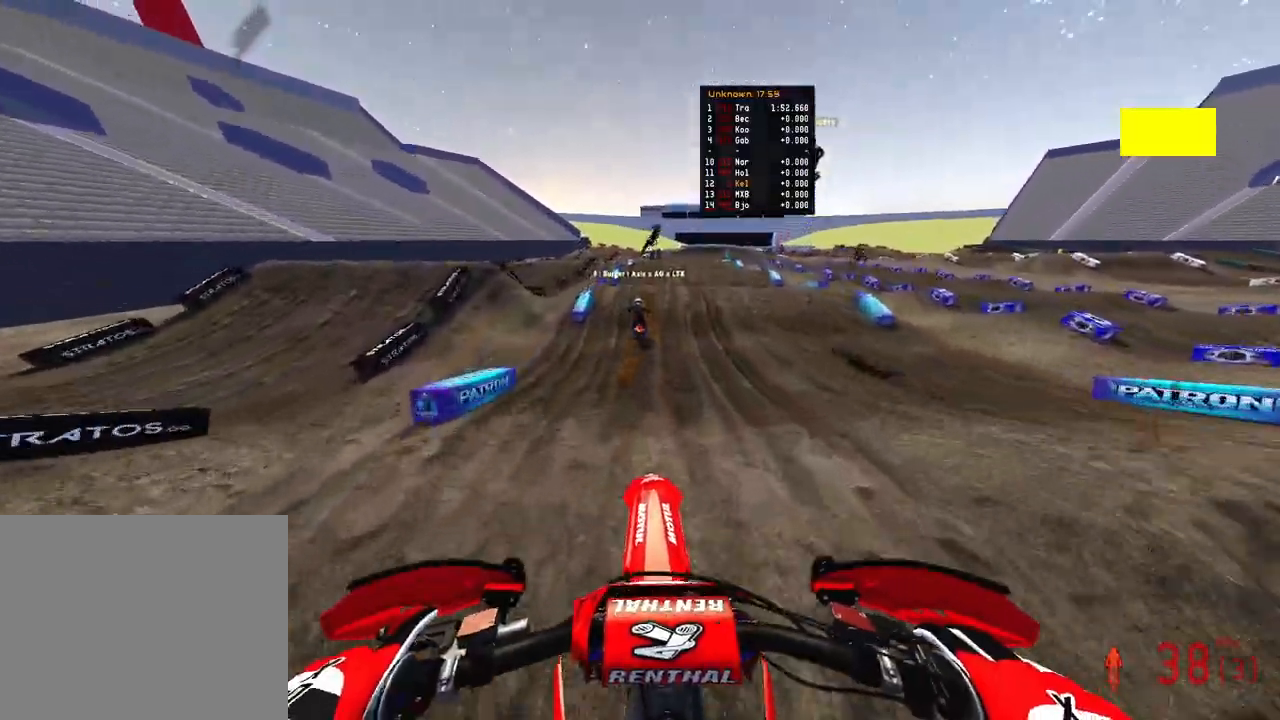
{"buttons": ["R2"], "left_stick": "center", "right_stick": "up-left", "events": [[500, "right_stick", "up-left"]]}
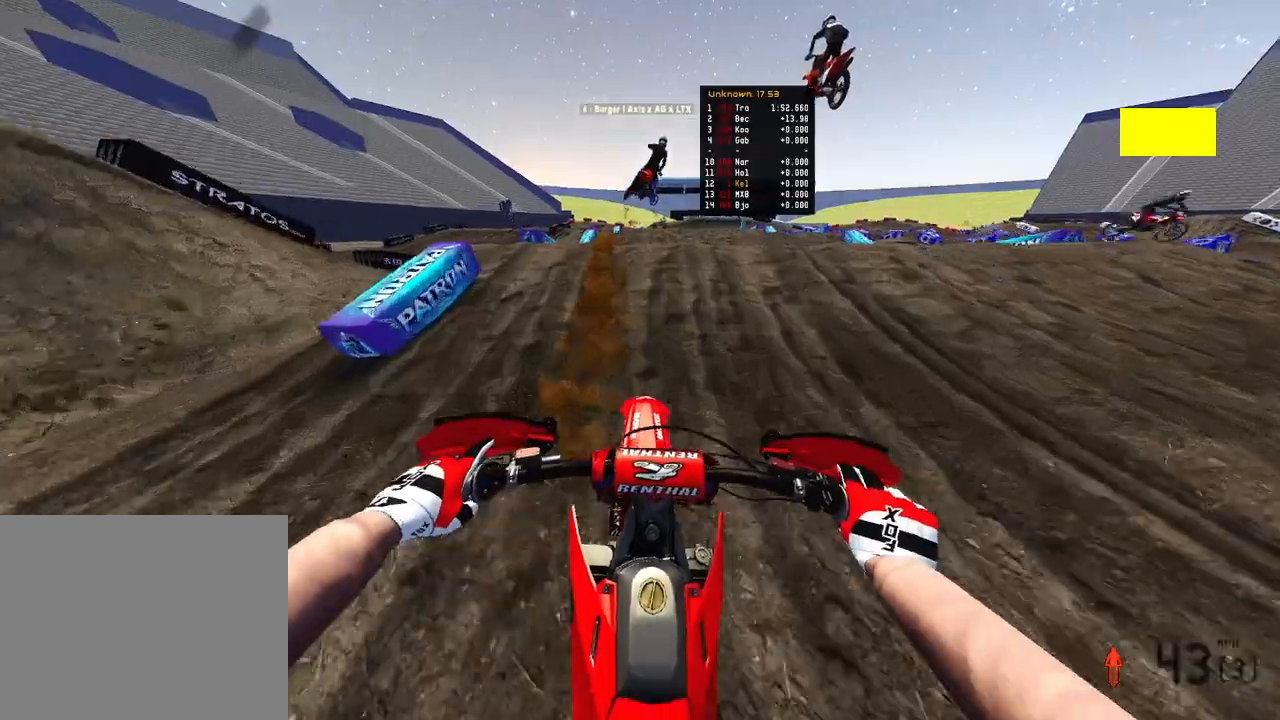
{"buttons": ["R2"], "left_stick": "left", "right_stick": "up-left", "events": [[100, "R3", "down"], [217, "R2", "up"], [217, "R3", "up"], [217, "right_stick", "center"], [383, "left_stick", "left"], [400, "R2", "down"], [450, "right_stick", "up-left"]]}
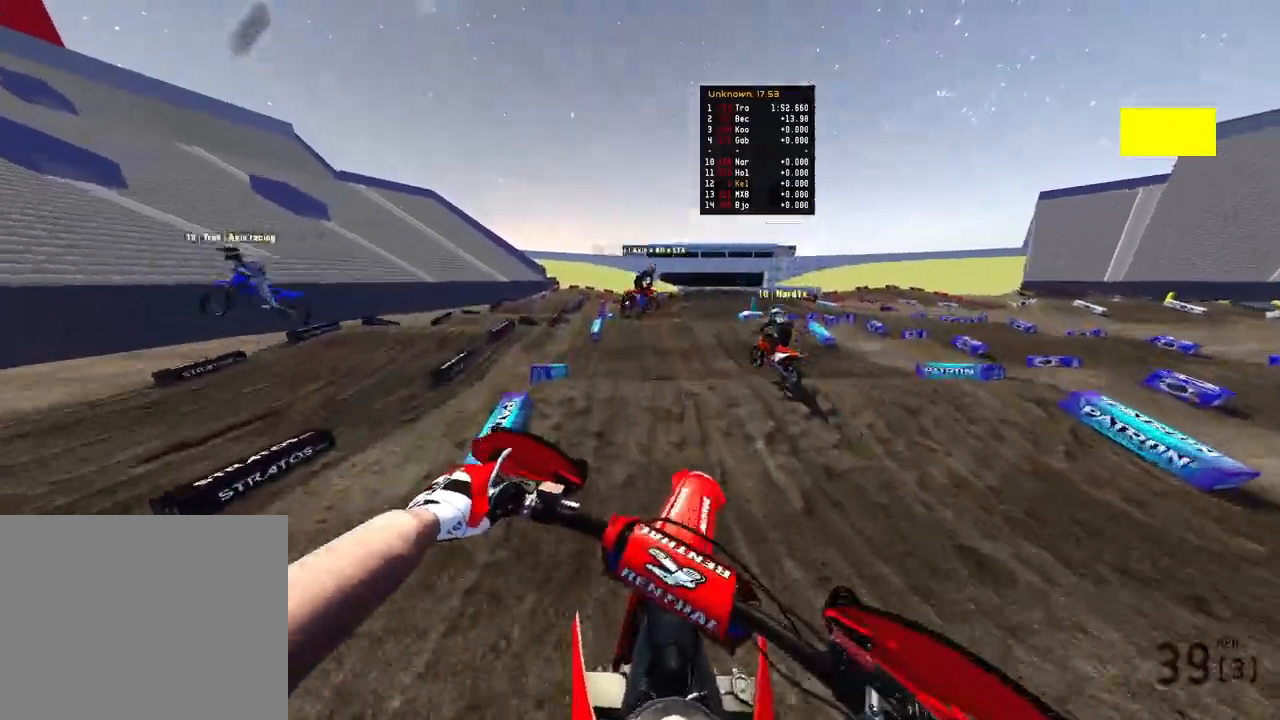
{"buttons": ["R2"], "left_stick": "center", "right_stick": "up", "events": [[83, "R3", "down"], [167, "R3", "up"], [167, "right_stick", "up"], [350, "left_stick", "center"]]}
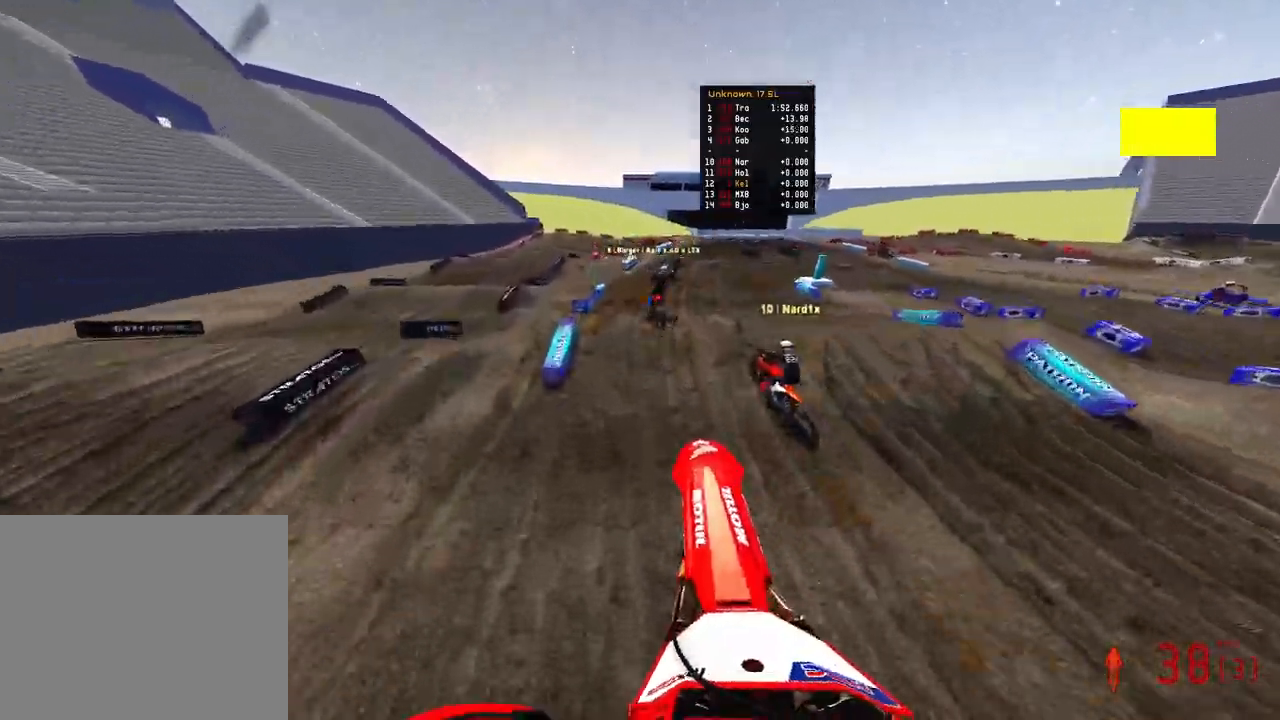
{"buttons": ["R2"], "left_stick": "up", "right_stick": "center", "events": [[17, "right_stick", "center"], [133, "R2", "up"], [150, "right_stick", "down"], [167, "left_stick", "up-left"], [283, "left_stick", "up"], [317, "R2", "down"], [433, "right_stick", "center"]]}
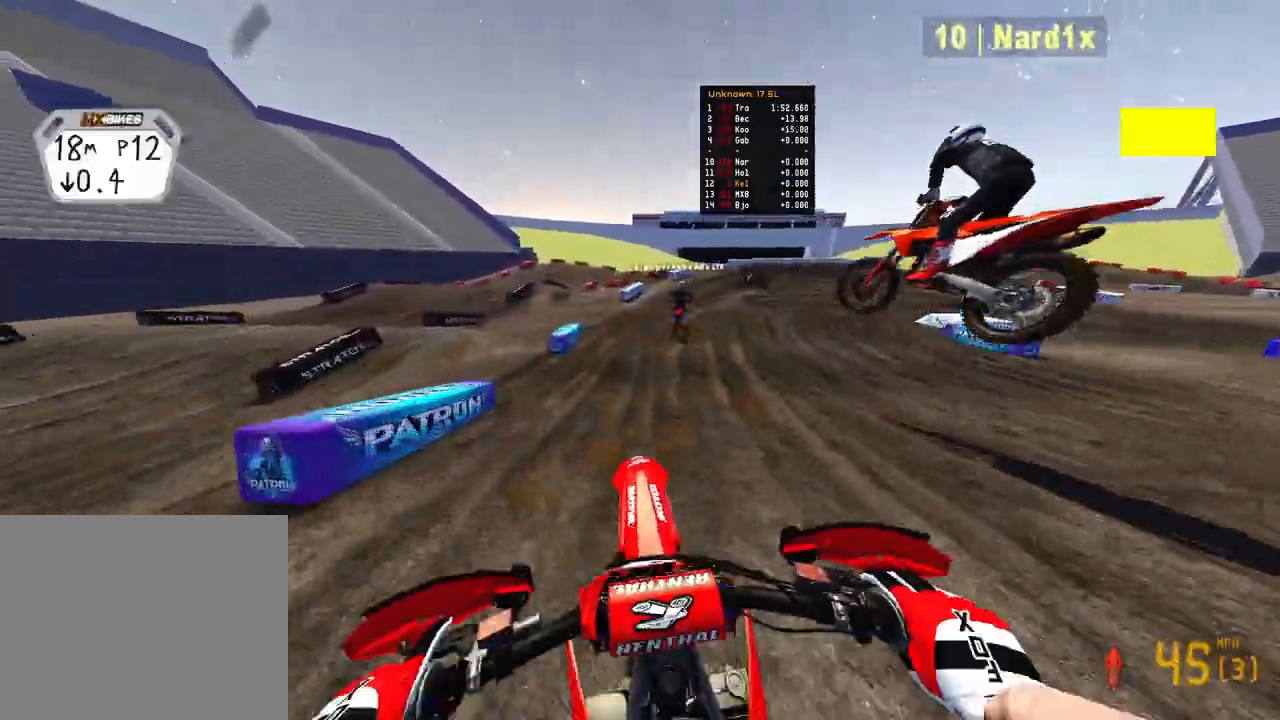
{"buttons": ["R2"], "left_stick": "up-right", "right_stick": "up-left", "events": [[67, "right_stick", "up"], [317, "left_stick", "up-right"], [333, "right_stick", "up-left"]]}
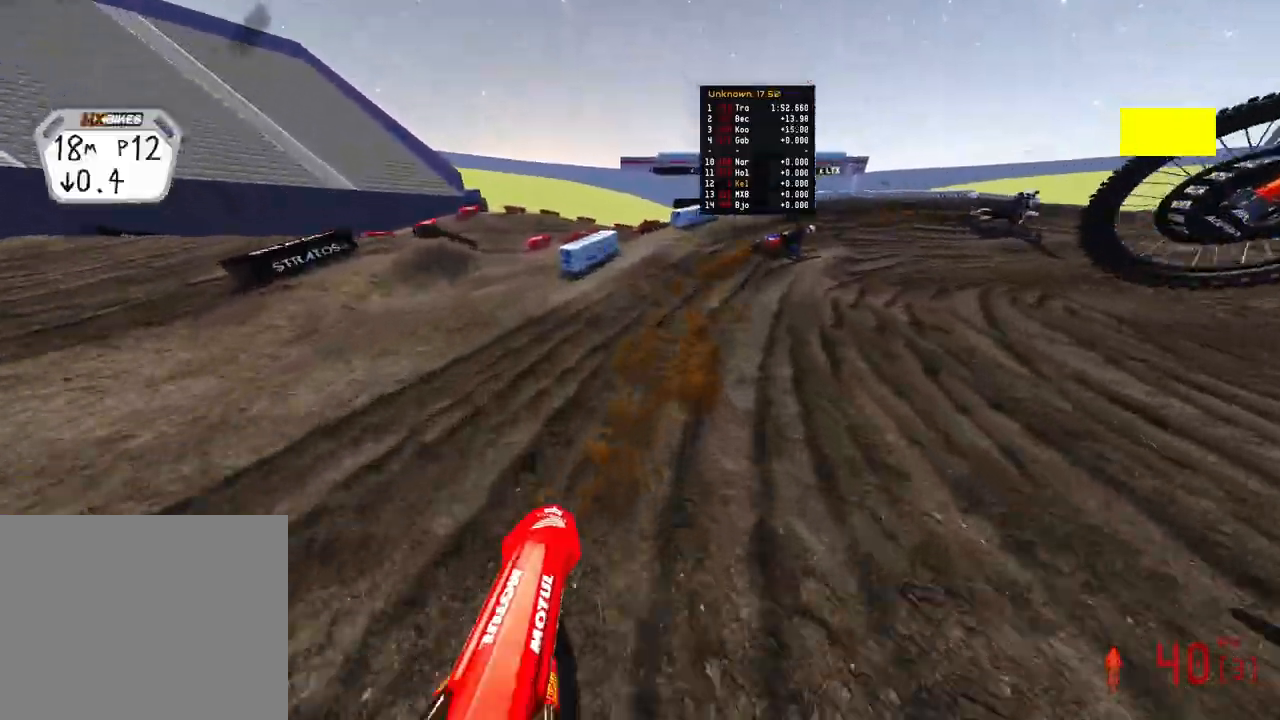
{"buttons": ["R2"], "left_stick": "up-right", "right_stick": "left", "events": [[183, "right_stick", "left"]]}